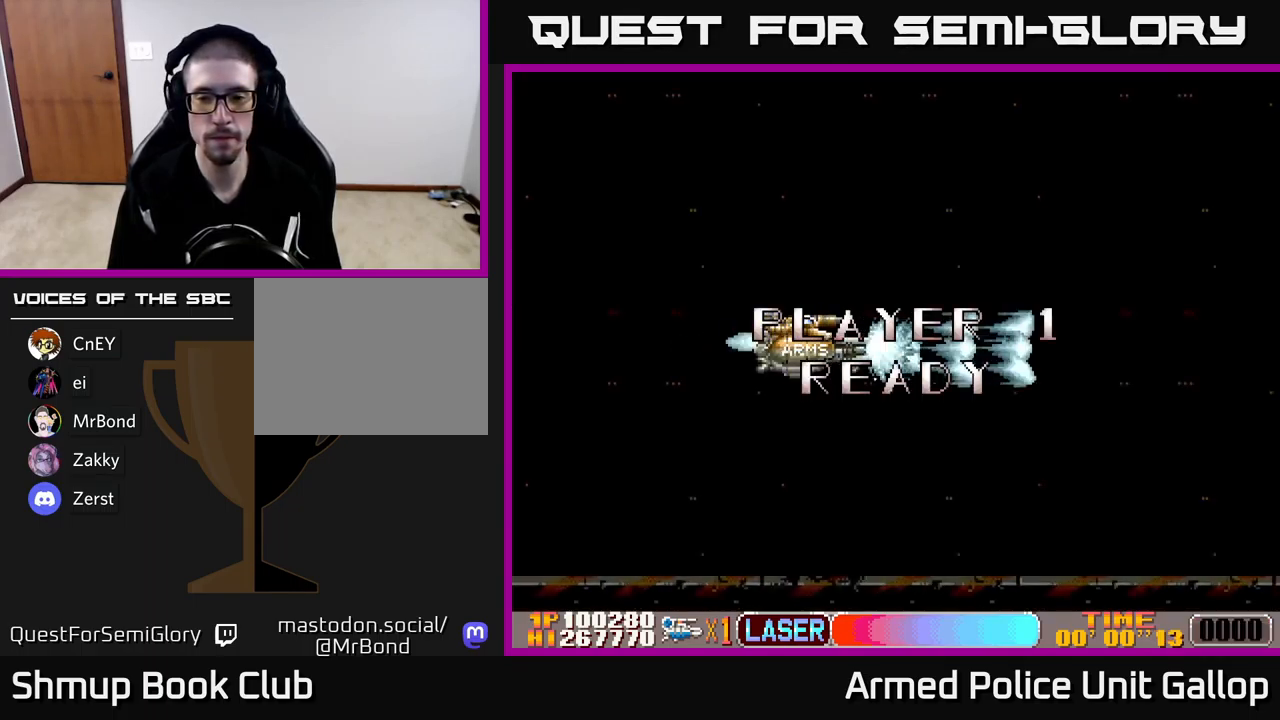
Gameplay with a controller (Xbox layout); each line is a JSON object with the inputs held at the frame after it. "events" lists button and stick changes between this image and that frame as [ms after this image, input, new state], when the widget could be followed in between. Not read: right_stick.
{"buttons": ["DPAD_RIGHT"], "left_stick": "center", "events": [[234, "A", "up"]]}
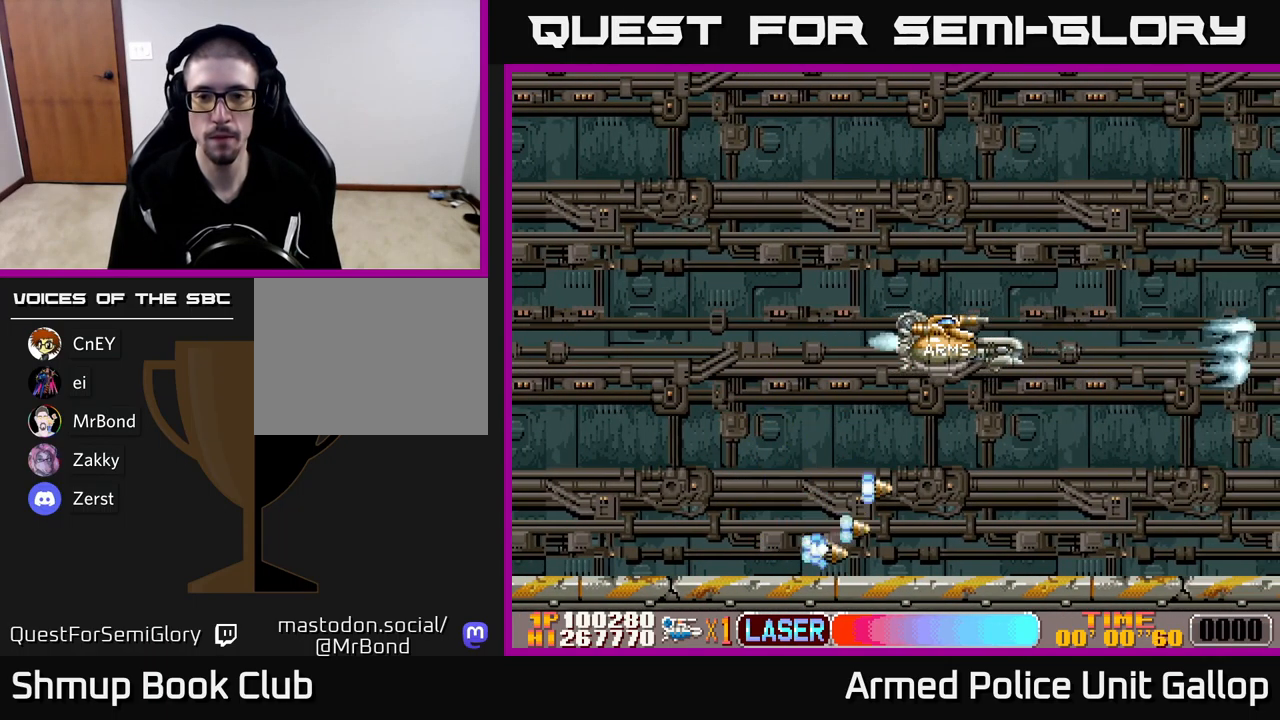
{"buttons": ["A", "DPAD_RIGHT"], "left_stick": "center", "events": [[217, "A", "down"]]}
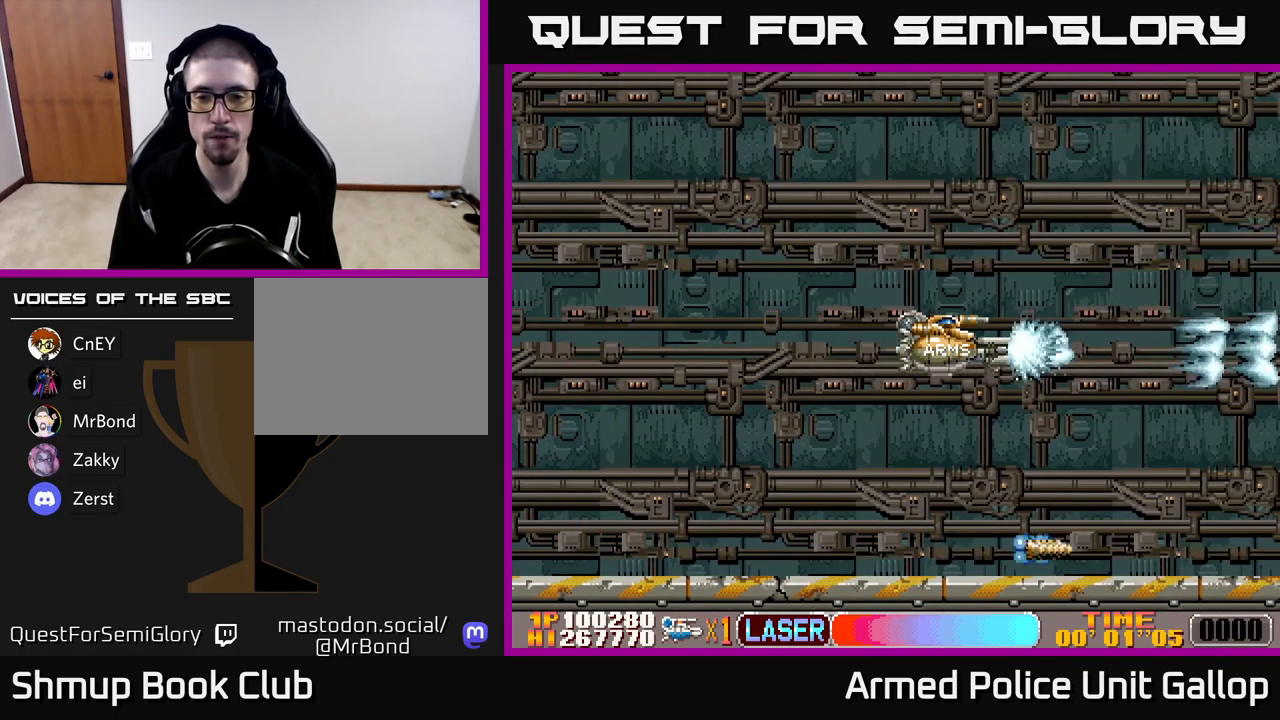
{"buttons": ["DPAD_RIGHT"], "left_stick": "center", "events": [[250, "A", "up"]]}
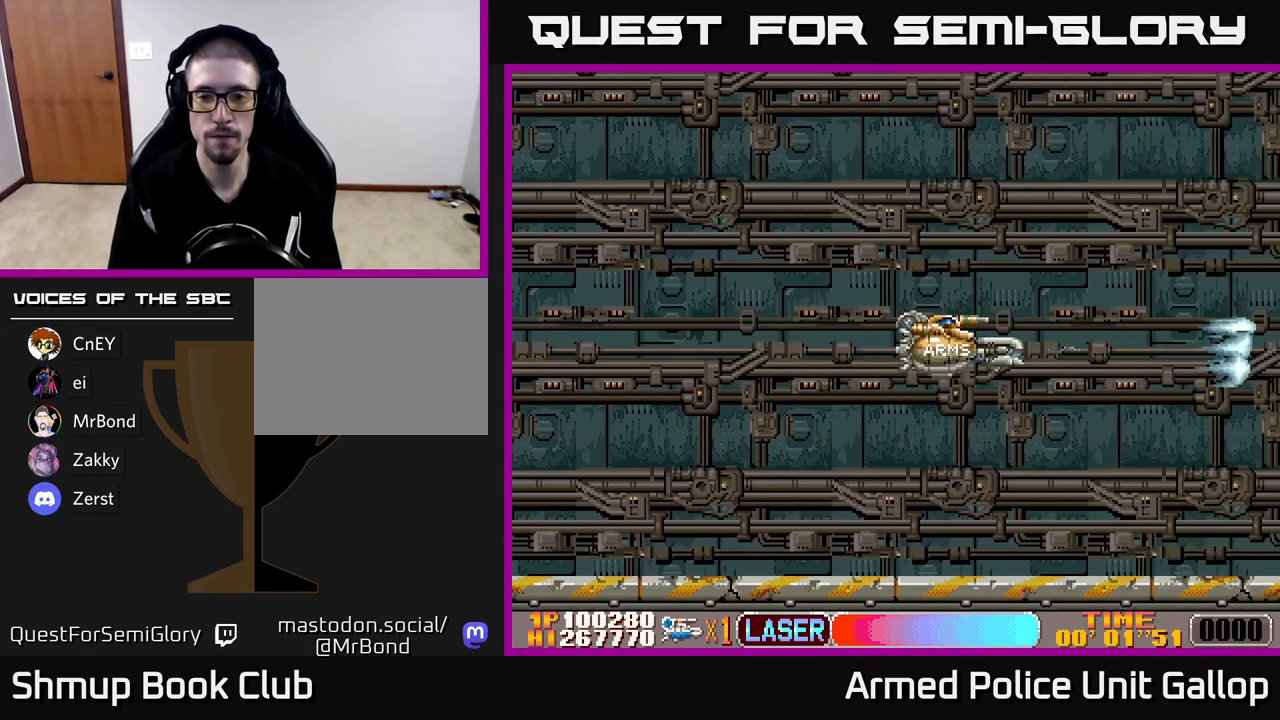
{"buttons": ["DPAD_RIGHT"], "left_stick": "center", "events": [[67, "DPAD_DOWN", "down"], [284, "DPAD_DOWN", "up"]]}
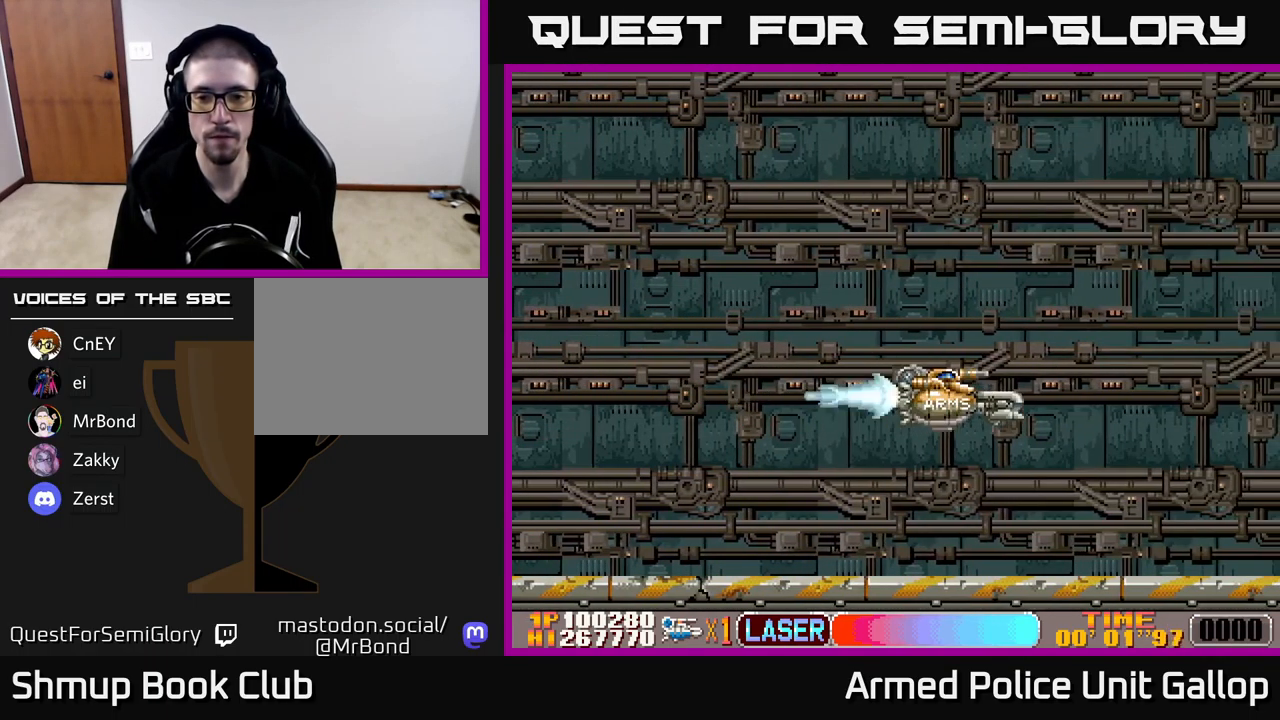
{"buttons": ["DPAD_RIGHT"], "left_stick": "center", "events": [[34, "DPAD_DOWN", "down"], [150, "DPAD_DOWN", "up"]]}
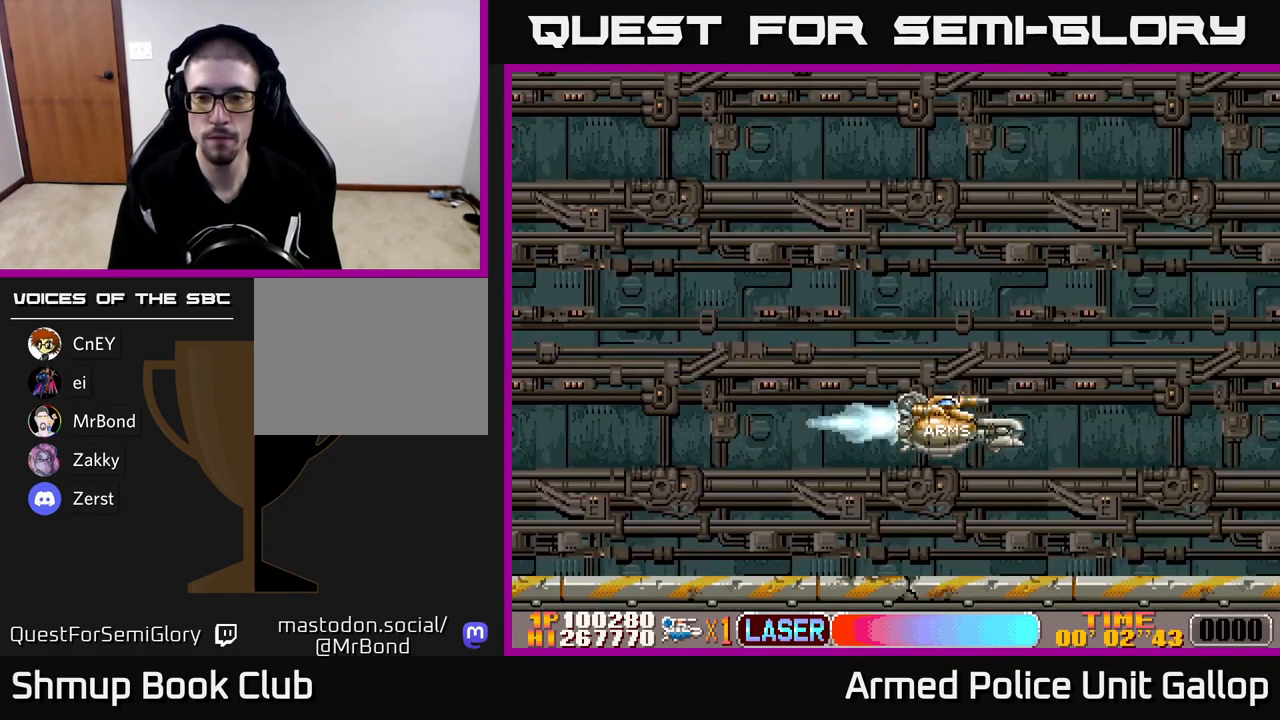
{"buttons": ["DPAD_DOWN", "DPAD_RIGHT"], "left_stick": "center", "events": [[416, "DPAD_DOWN", "down"]]}
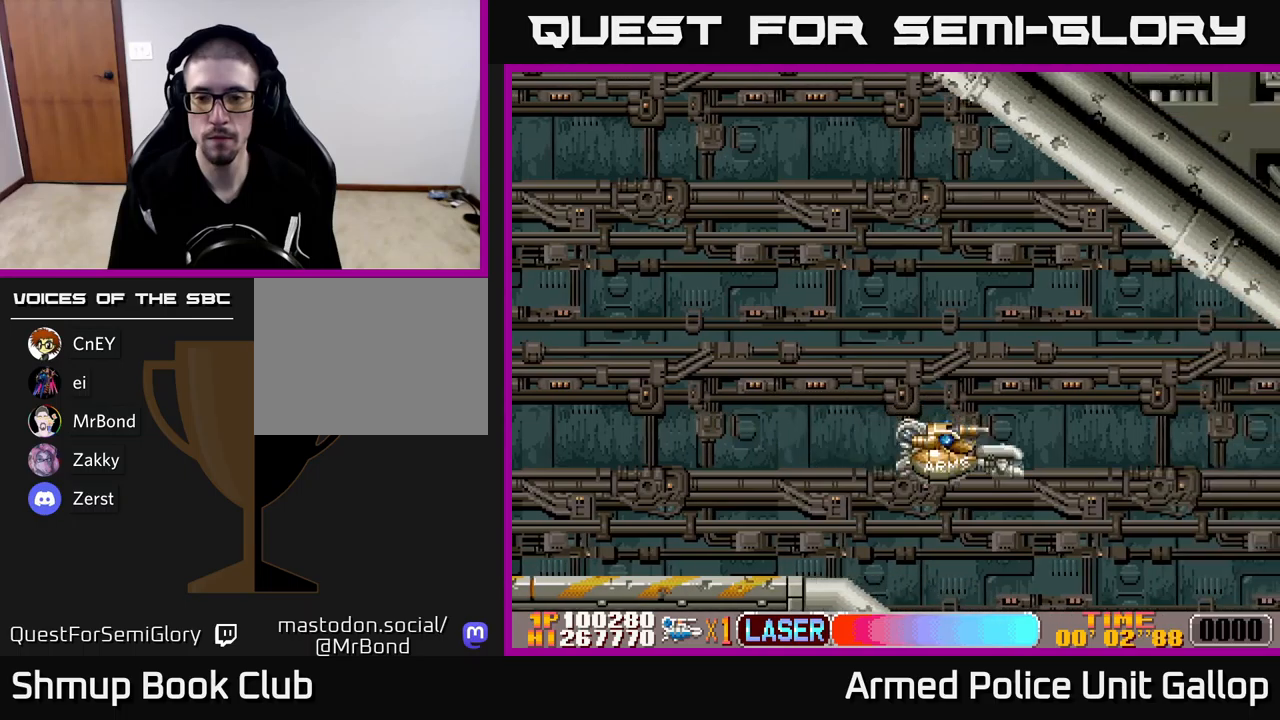
{"buttons": ["DPAD_DOWN", "DPAD_RIGHT"], "left_stick": "center", "events": []}
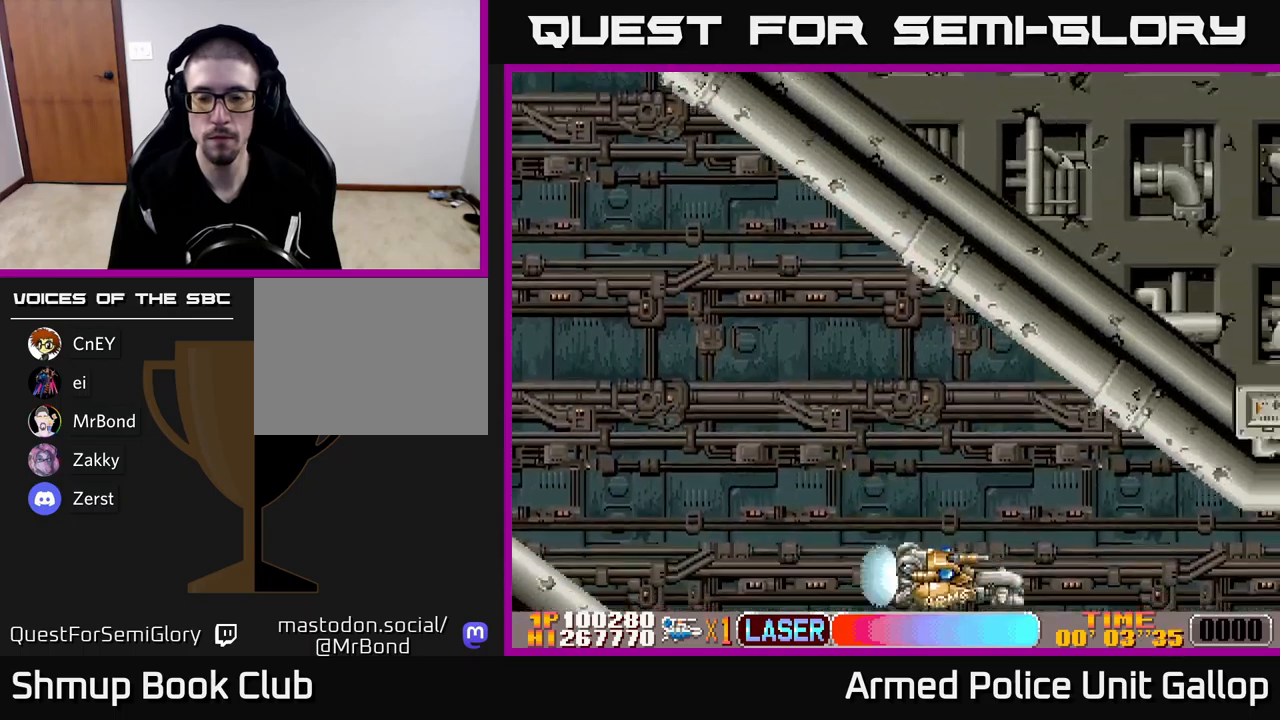
{"buttons": ["A", "DPAD_UP", "DPAD_RIGHT"], "left_stick": "center", "events": [[100, "DPAD_DOWN", "up"], [183, "DPAD_UP", "down"], [266, "A", "down"]]}
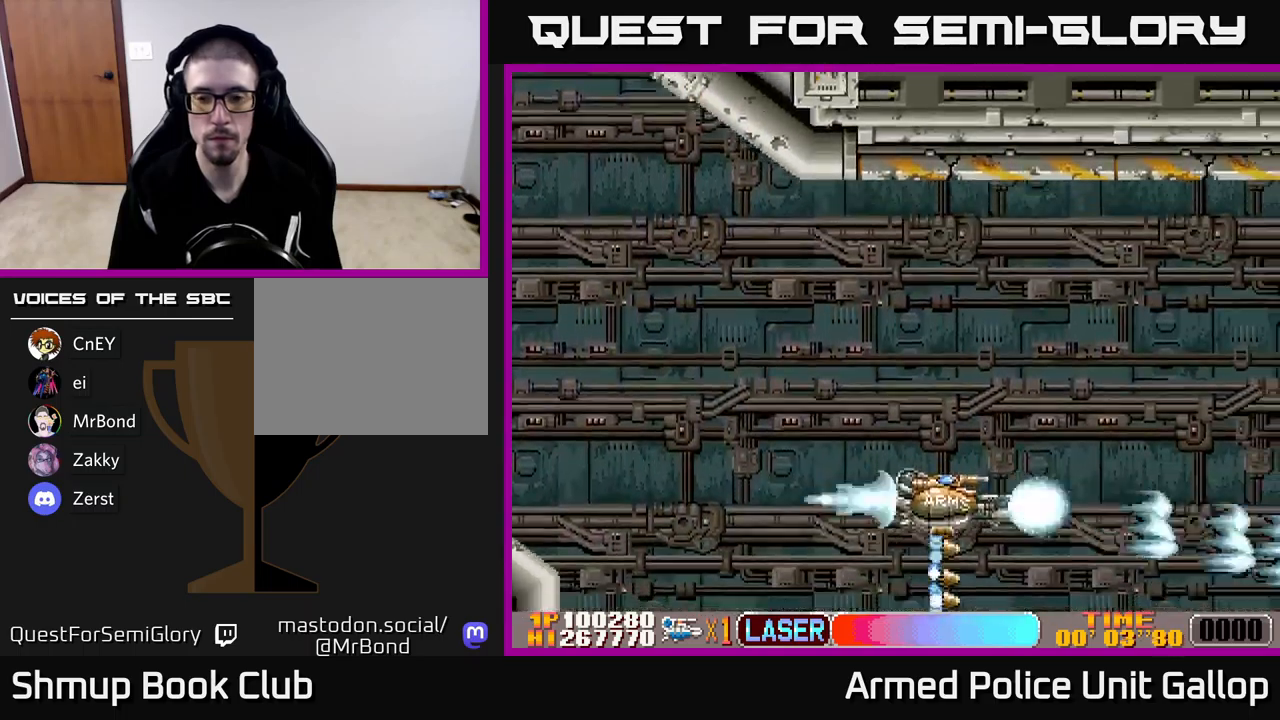
{"buttons": ["A", "DPAD_UP", "DPAD_RIGHT"], "left_stick": "center", "events": []}
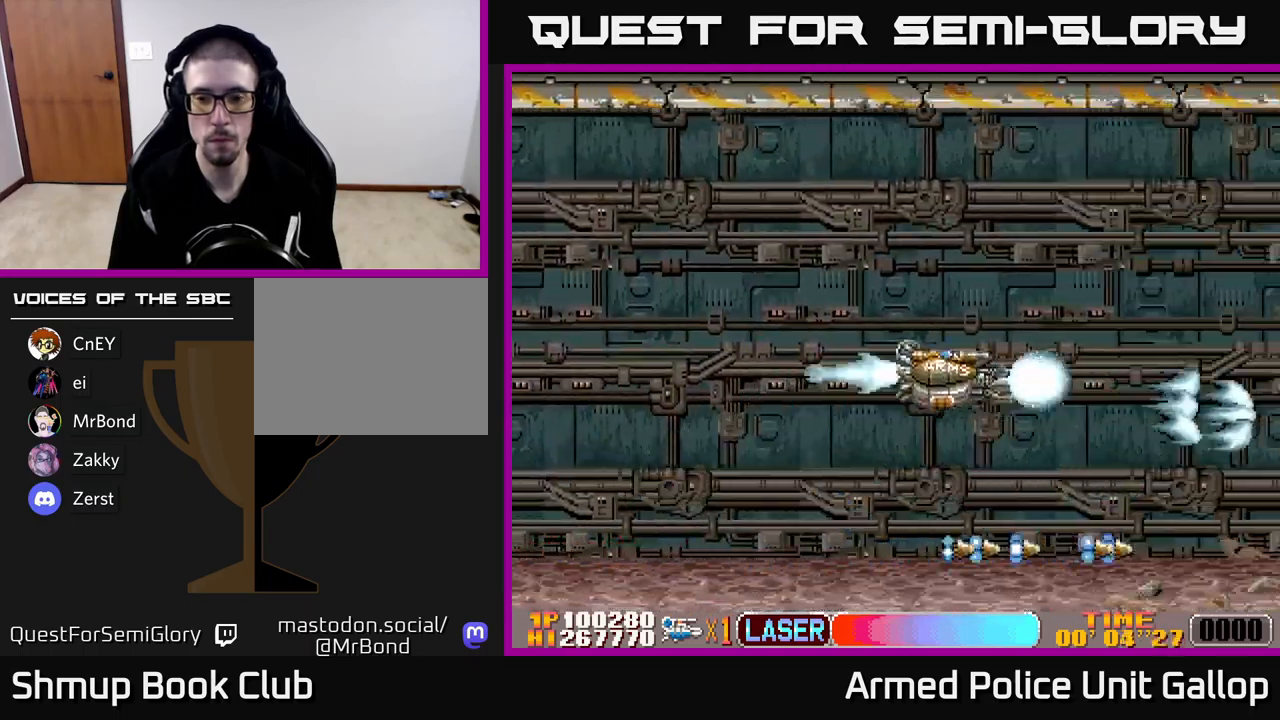
{"buttons": ["A"], "left_stick": "center", "events": [[50, "DPAD_UP", "up"], [100, "DPAD_DOWN", "down"], [116, "DPAD_RIGHT", "up"], [233, "DPAD_RIGHT", "down"], [283, "DPAD_DOWN", "up"], [400, "DPAD_RIGHT", "up"]]}
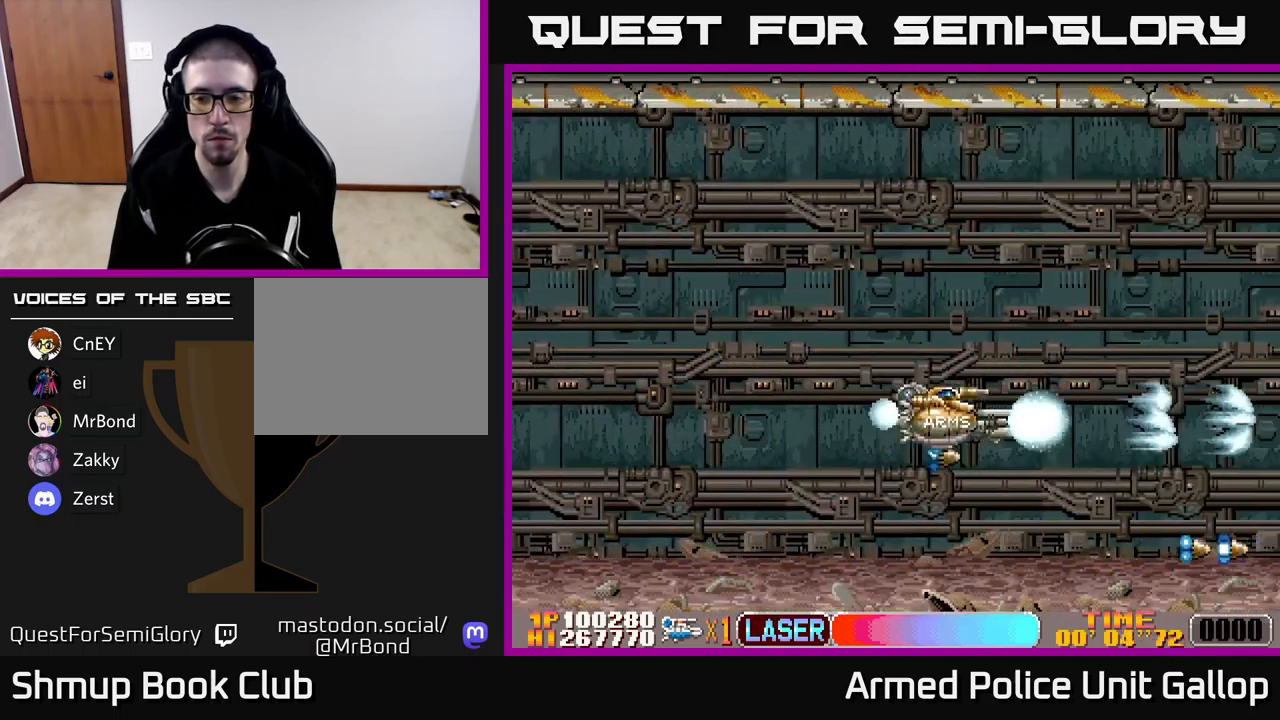
{"buttons": ["A"], "left_stick": "center", "events": []}
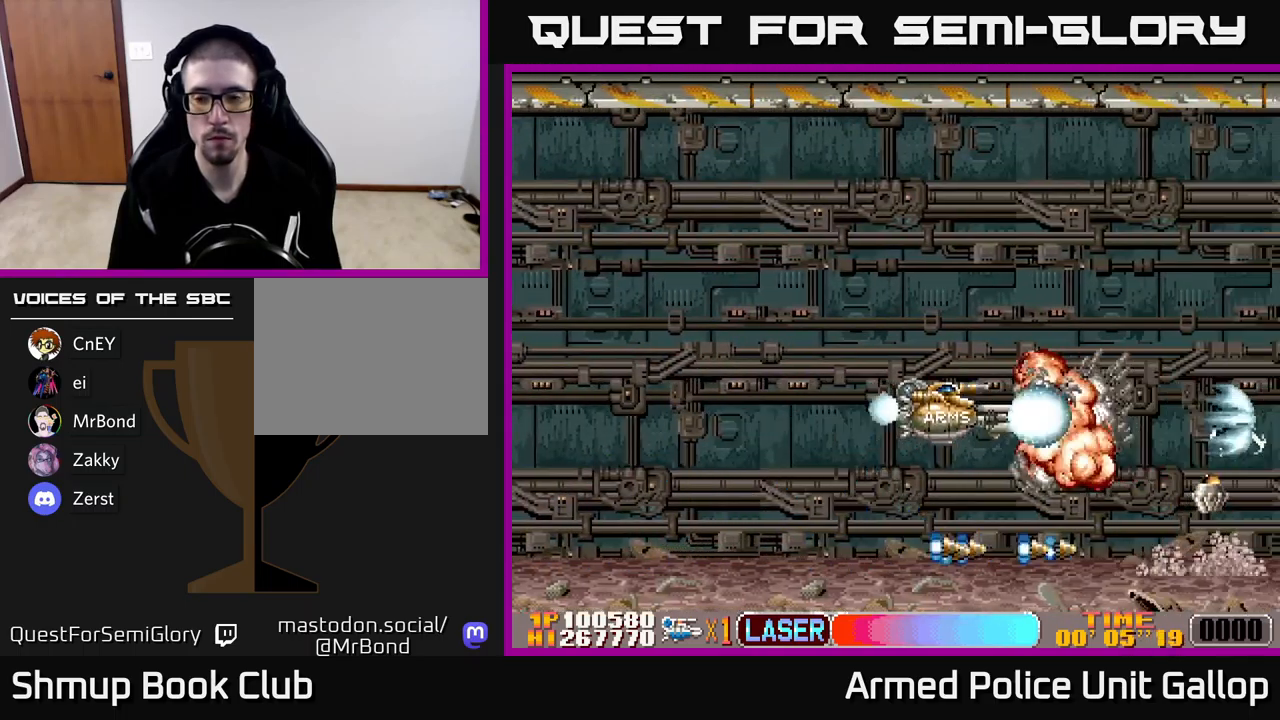
{"buttons": ["A"], "left_stick": "center", "events": [[16, "DPAD_UP", "down"], [133, "DPAD_UP", "up"]]}
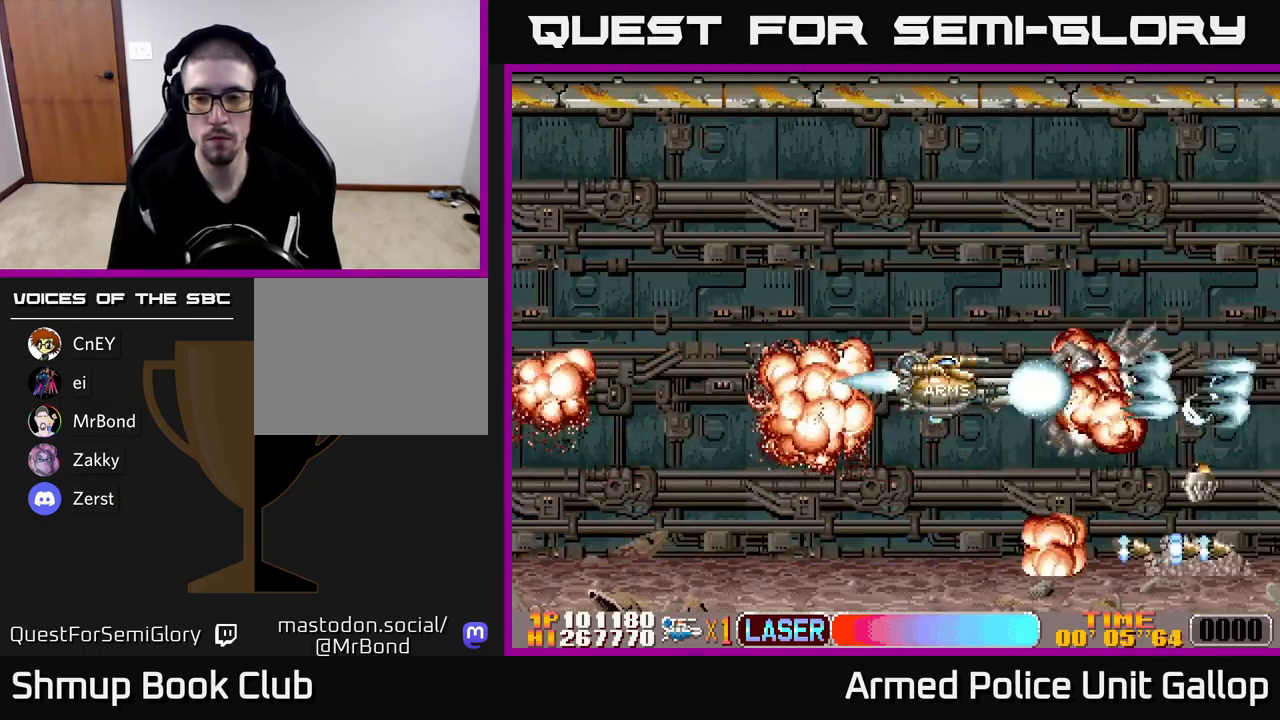
{"buttons": ["A"], "left_stick": "center", "events": []}
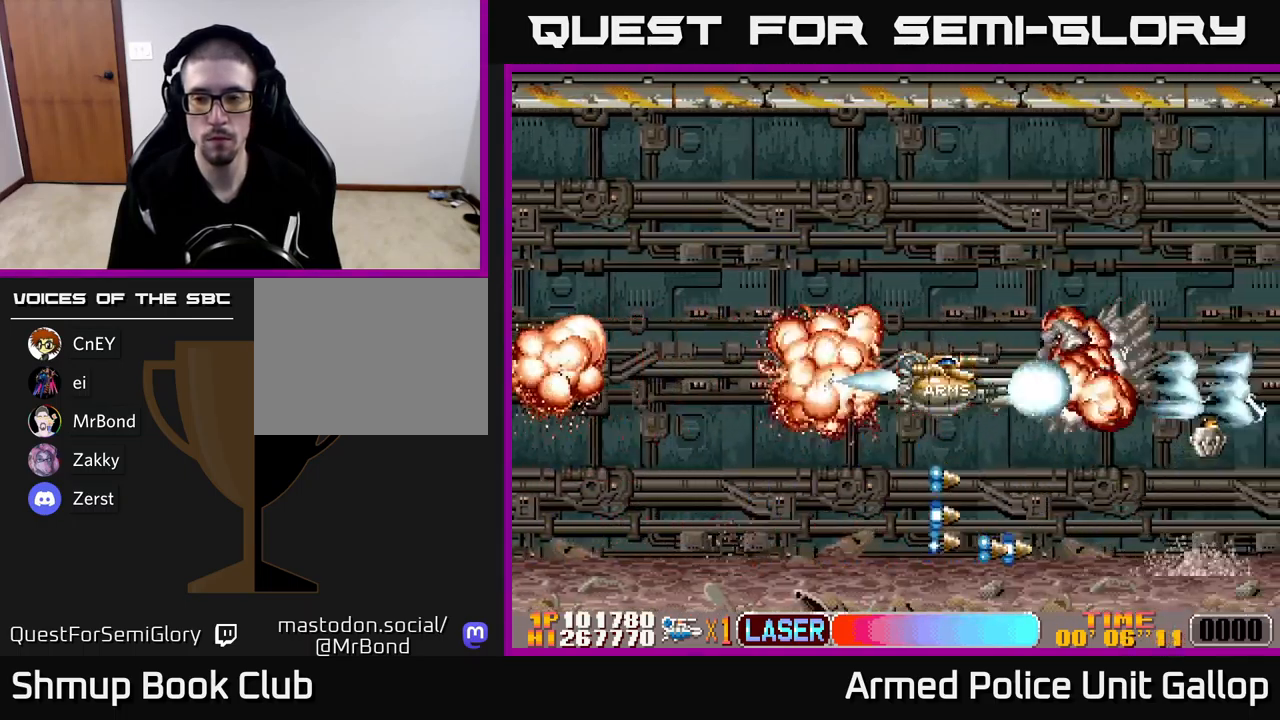
{"buttons": ["A", "DPAD_DOWN"], "left_stick": "center", "events": [[450, "DPAD_DOWN", "down"]]}
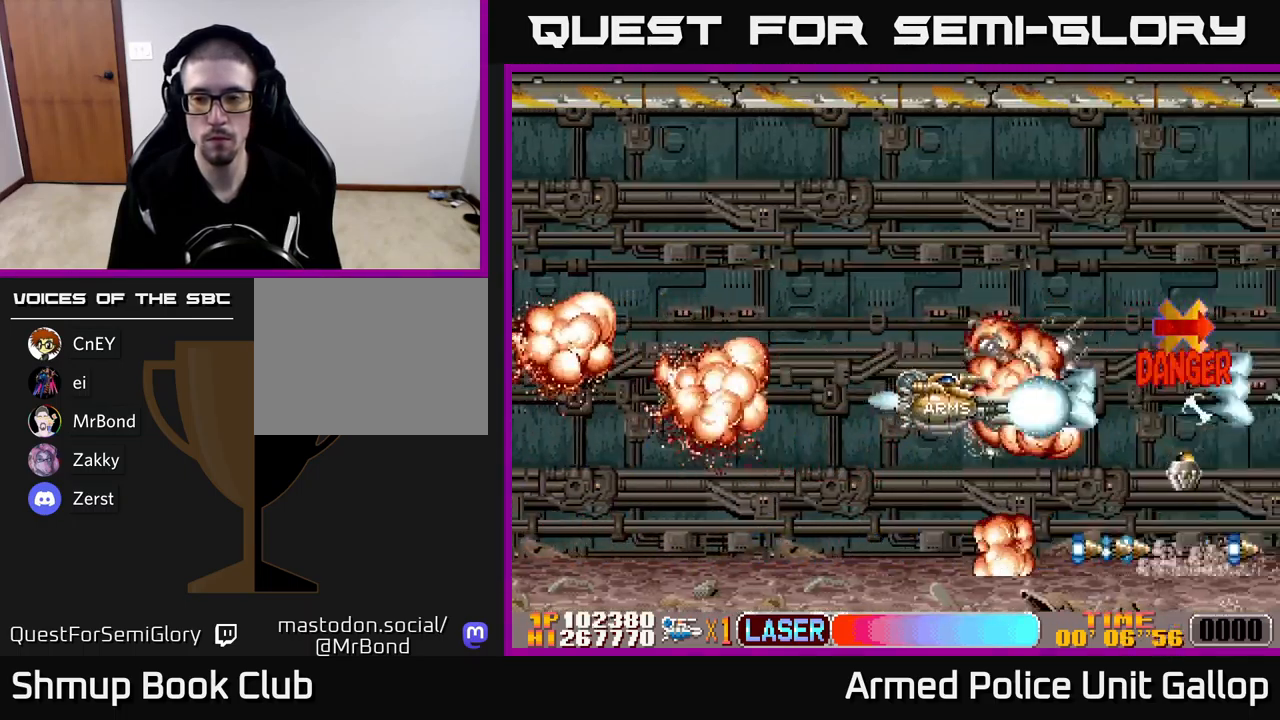
{"buttons": ["A"], "left_stick": "center", "events": [[316, "DPAD_DOWN", "up"]]}
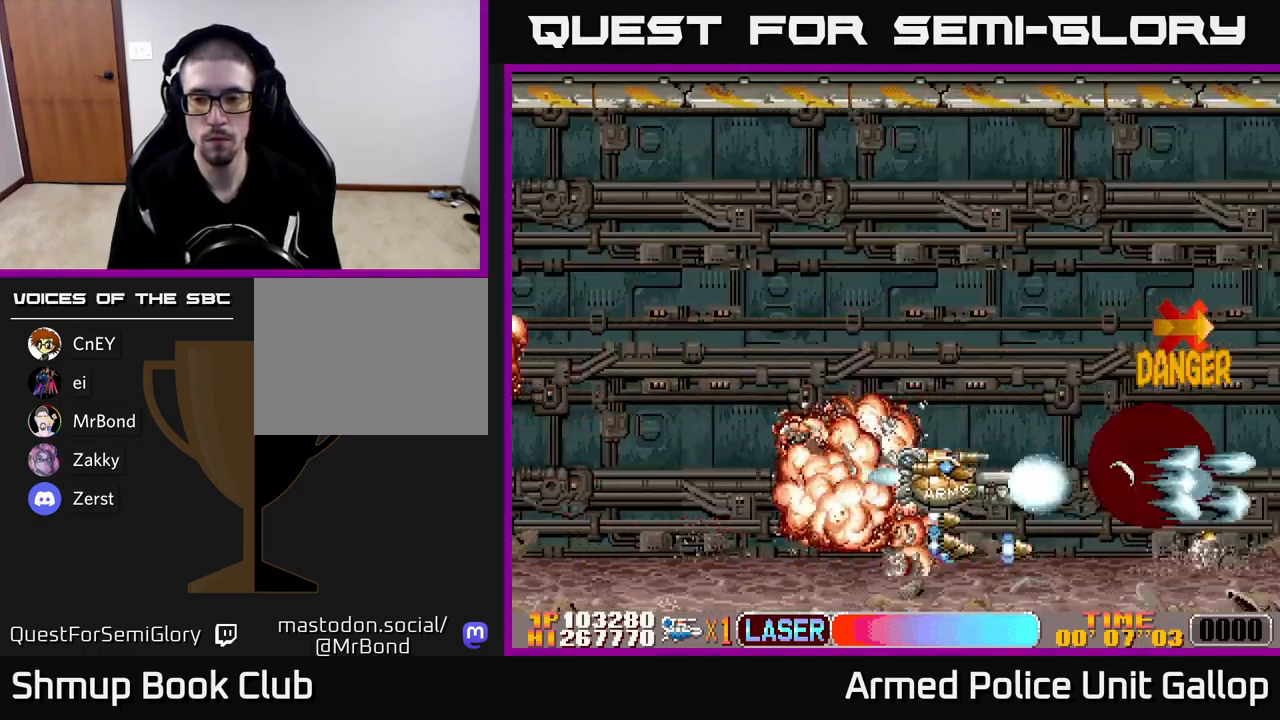
{"buttons": ["A"], "left_stick": "center", "events": []}
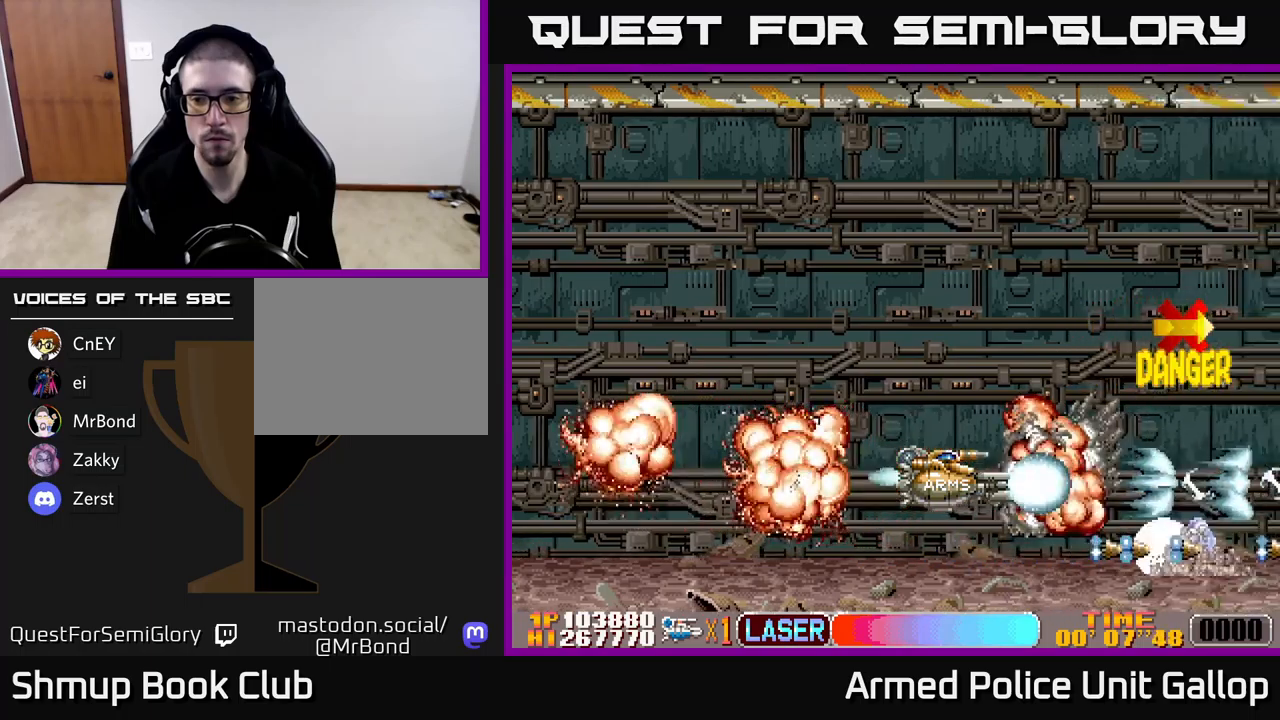
{"buttons": ["A", "DPAD_UP"], "left_stick": "center", "events": [[250, "DPAD_UP", "down"]]}
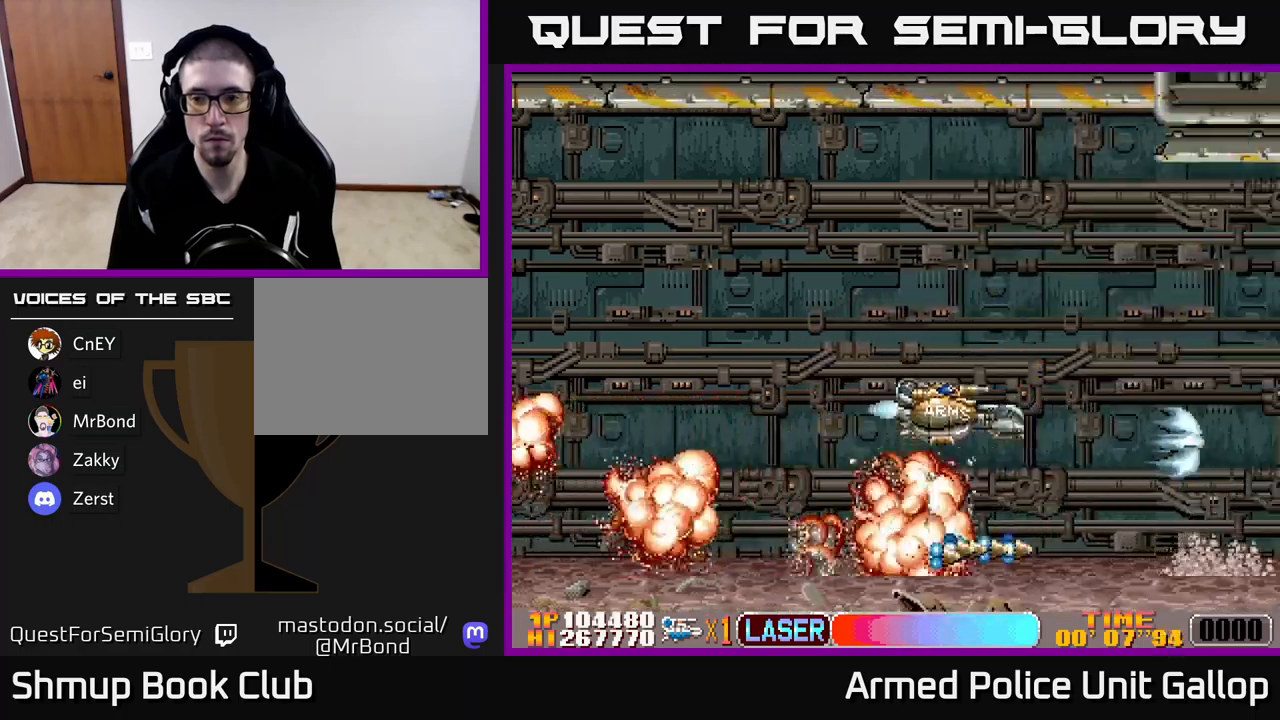
{"buttons": ["A", "DPAD_DOWN", "DPAD_RIGHT"], "left_stick": "center", "events": [[17, "A", "up"], [17, "B", "down"], [50, "DPAD_LEFT", "down"], [267, "DPAD_LEFT", "up"], [283, "DPAD_UP", "up"], [300, "DPAD_RIGHT", "down"], [383, "A", "down"], [400, "DPAD_DOWN", "down"], [417, "B", "up"]]}
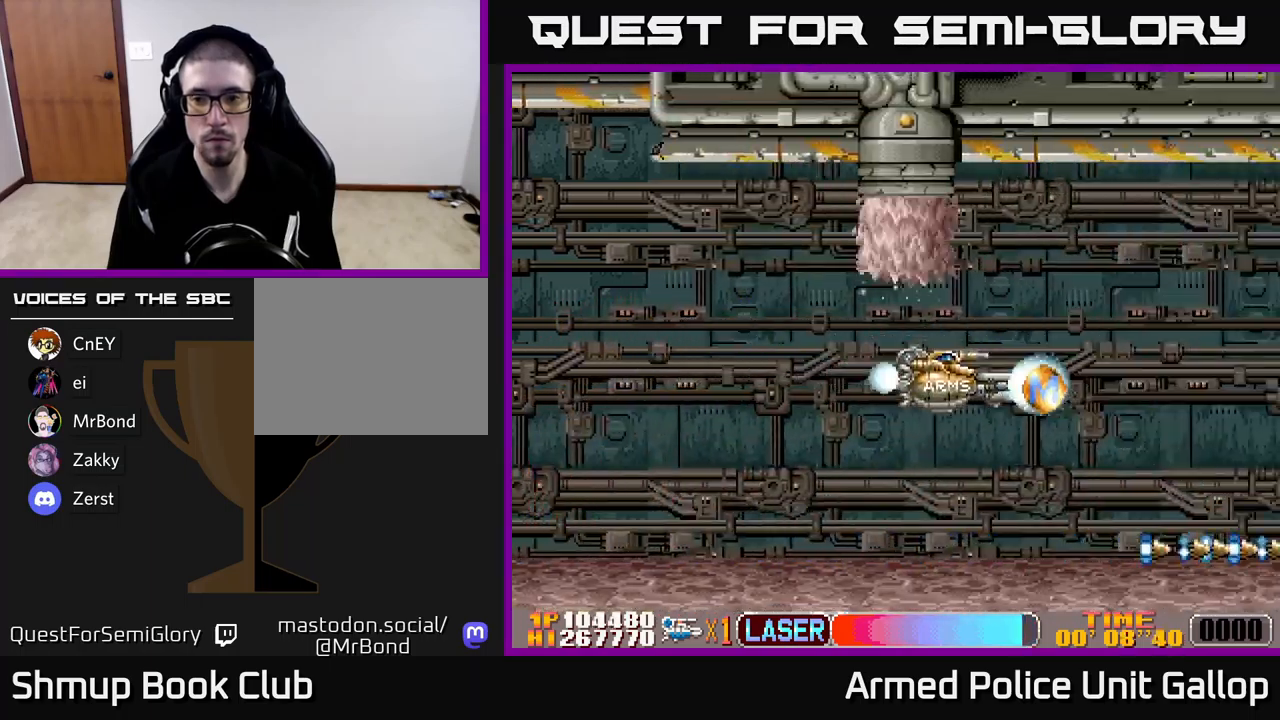
{"buttons": ["A"], "left_stick": "center", "events": [[33, "DPAD_DOWN", "up"], [383, "DPAD_RIGHT", "up"]]}